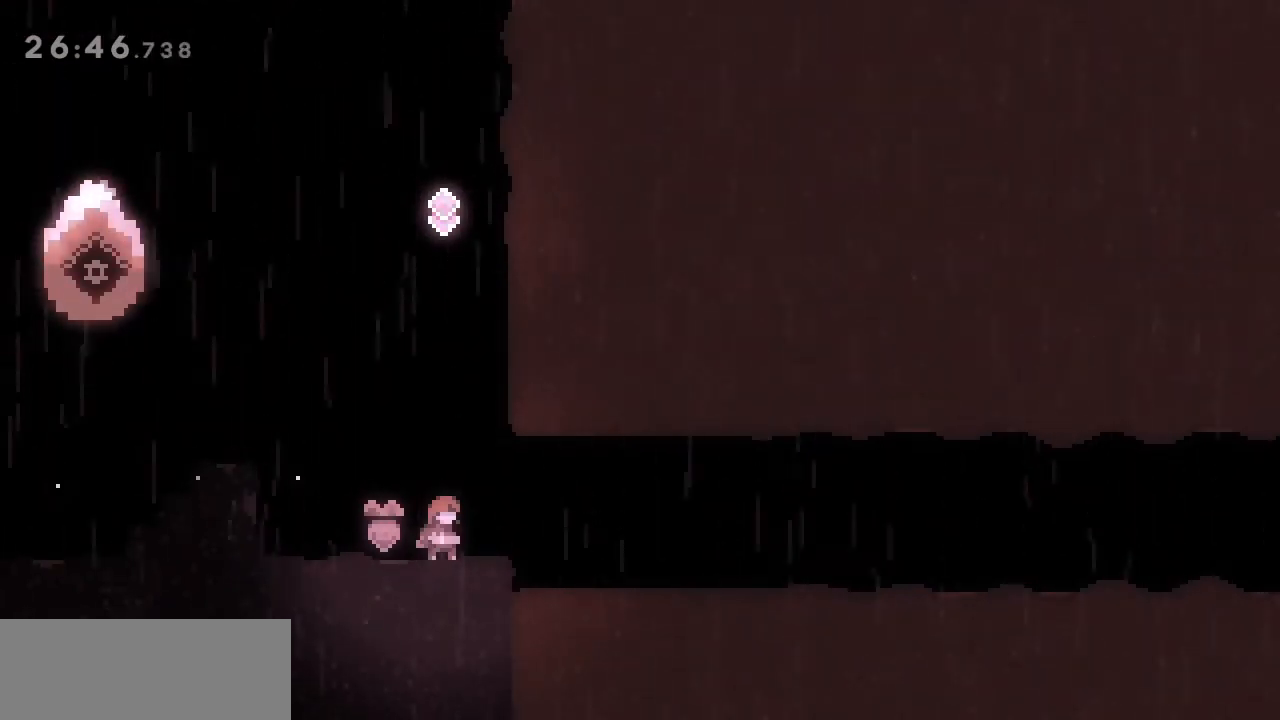
Gameplay with keyboard; each line is a JSON object with the keys held at the frame after it. "events" lists presses ("down") and releases ("up") of "dash", "demo", "down", "grab", "jump", "jump2", "left", "right" and "up" between this image and that frame as [ms after this image, input, new state], when the widget could be followed in between. No other keys are recorded. Mouse input is not recorded. Key names are as the overlay labels them; some are game actions (e.g. jump) rather than physical keys.
{"keys": [], "events": [[50, "jump", "down"], [50, "up", "down"], [283, "up", "up"], [333, "jump", "up"]]}
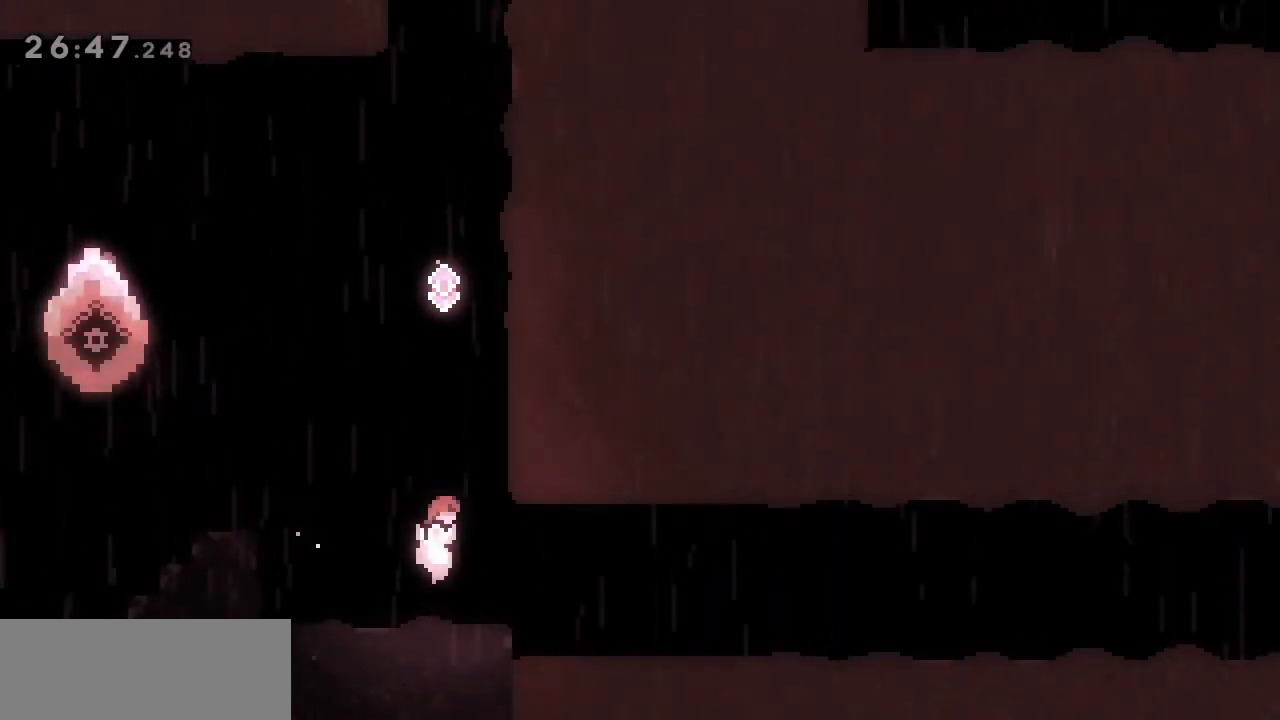
{"keys": ["jump", "up"], "events": [[17, "right", "down"], [100, "right", "up"], [383, "jump", "down"], [383, "up", "down"]]}
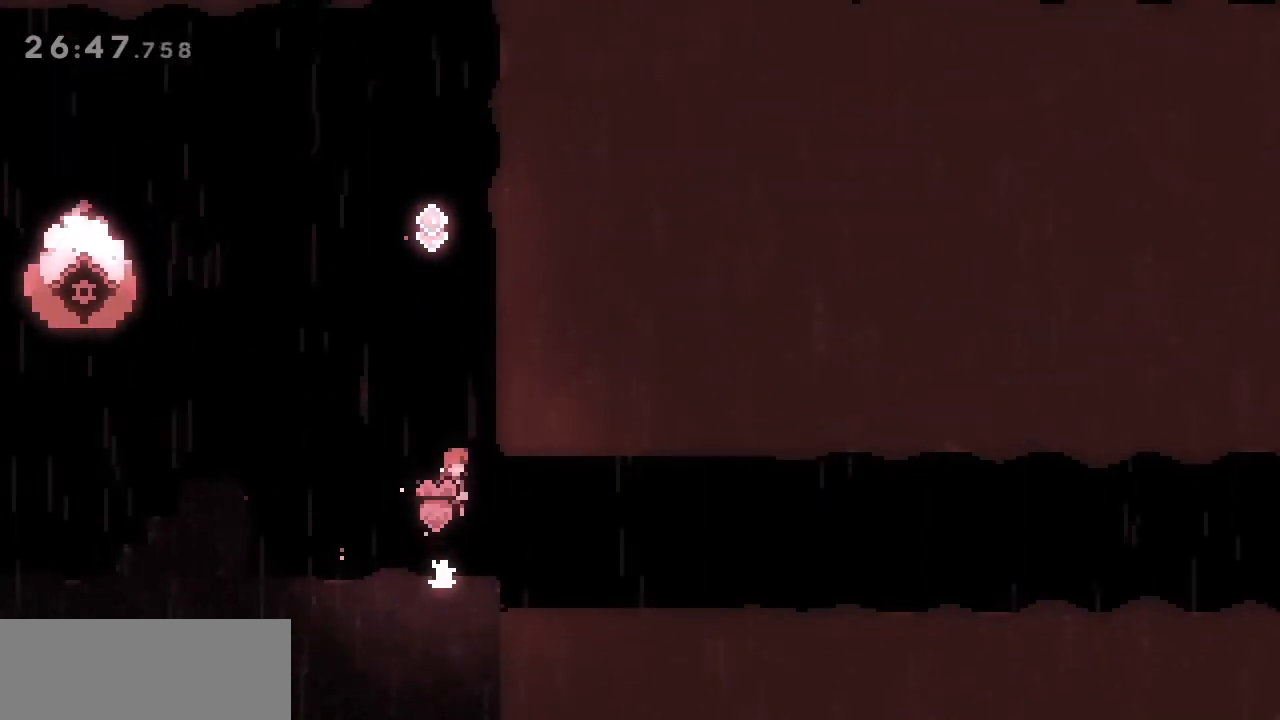
{"keys": ["dash", "up"], "events": [[133, "dash", "down"], [133, "jump", "up"], [367, "dash", "up"], [450, "dash", "down"]]}
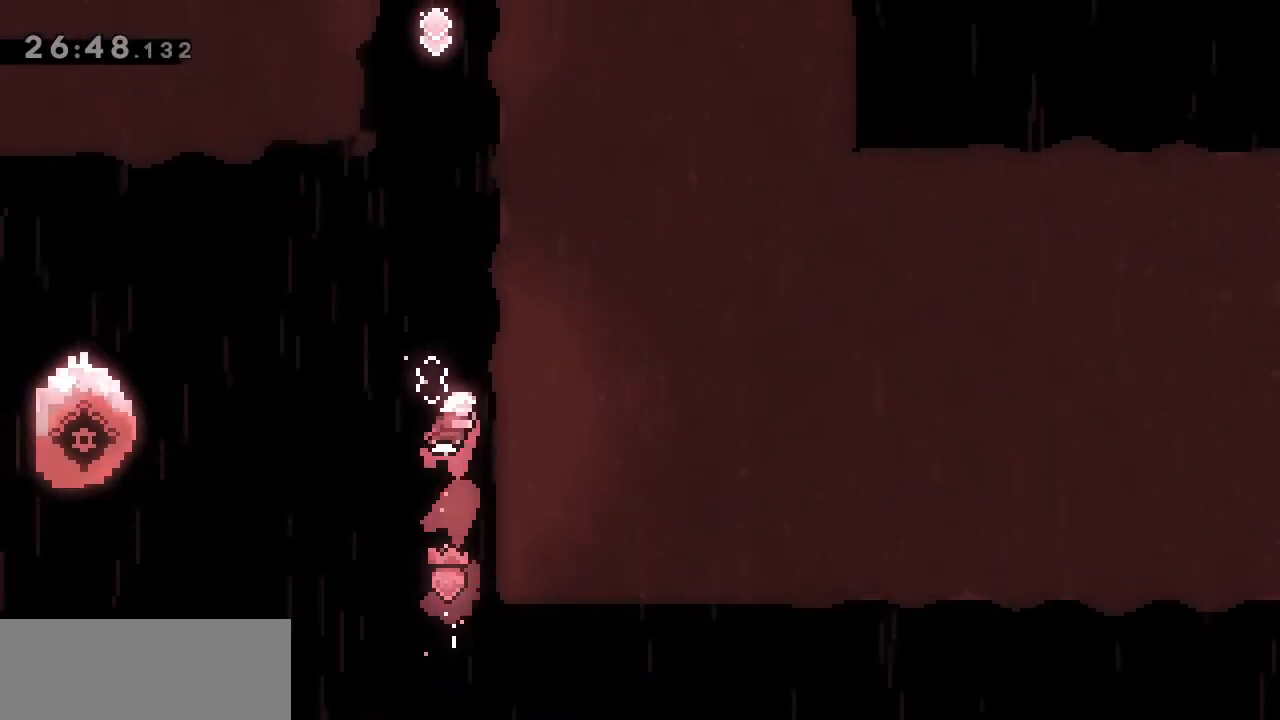
{"keys": ["dash", "up"], "events": [[233, "dash", "up"], [367, "dash", "down"]]}
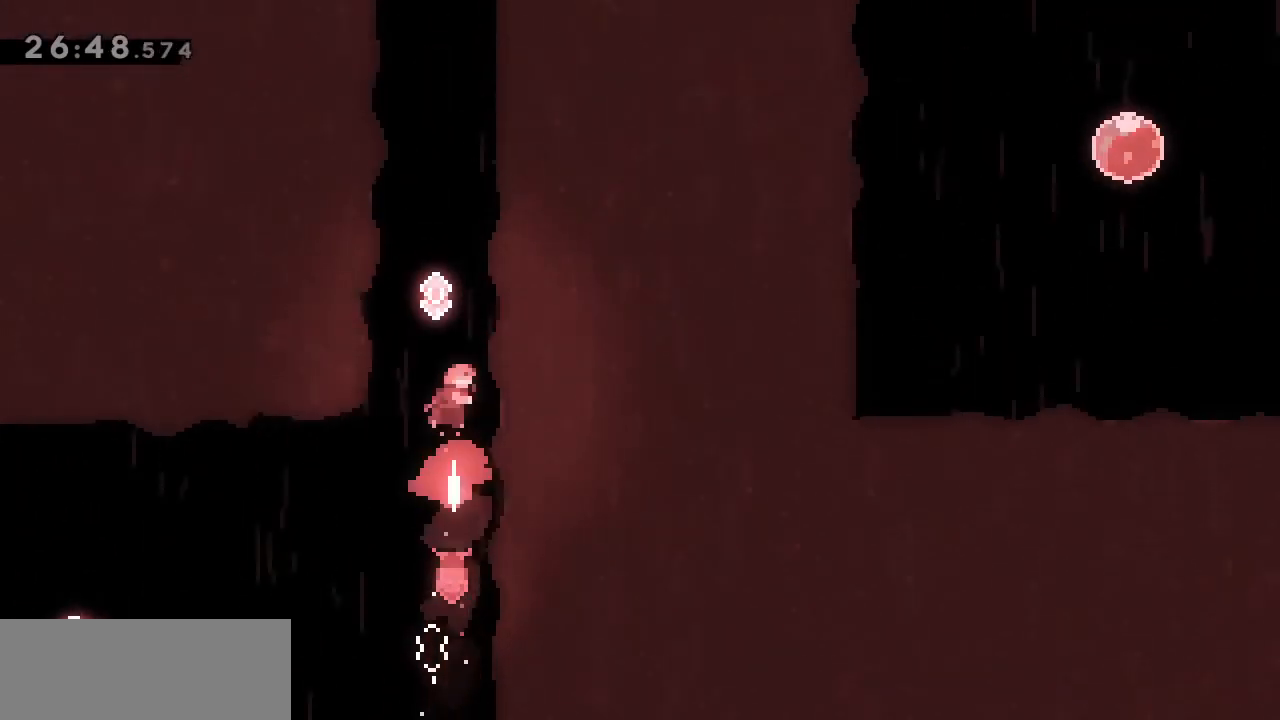
{"keys": ["up"], "events": [[117, "dash", "up"], [217, "dash", "down"], [450, "dash", "up"]]}
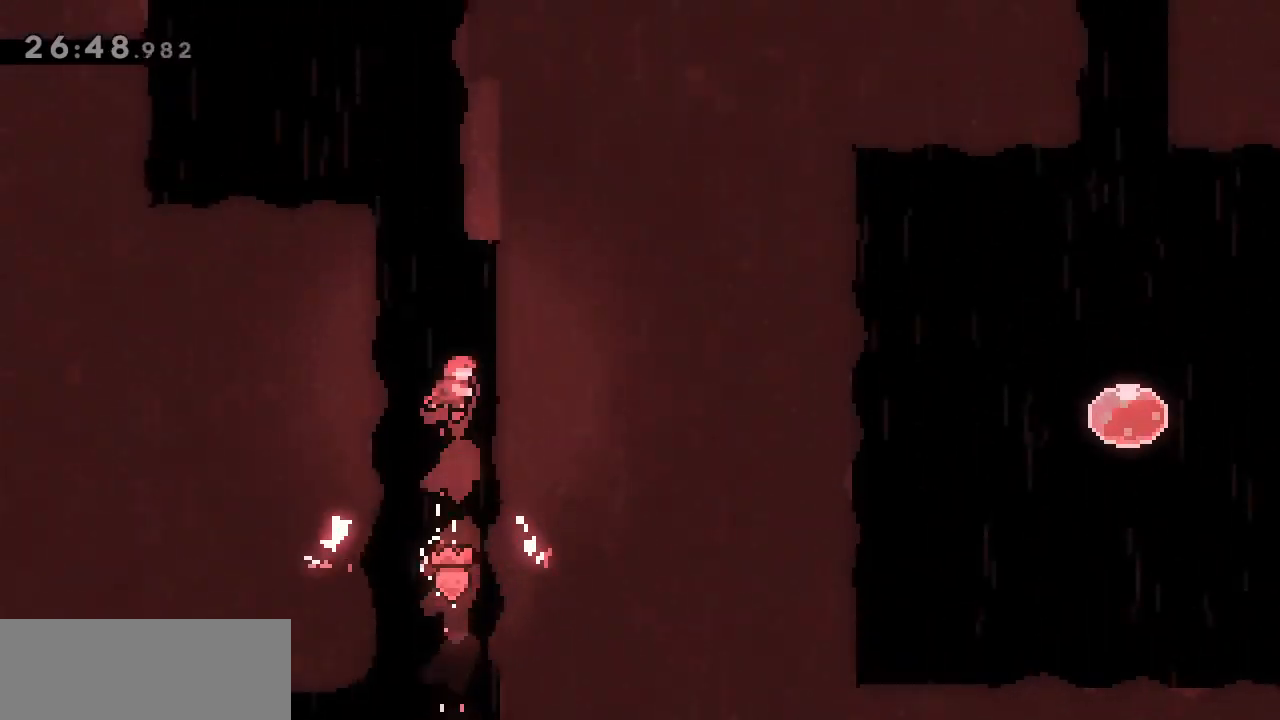
{"keys": ["jump", "left"], "events": [[83, "dash", "down"], [317, "dash", "up"], [317, "up", "up"], [367, "jump", "down"], [417, "left", "down"]]}
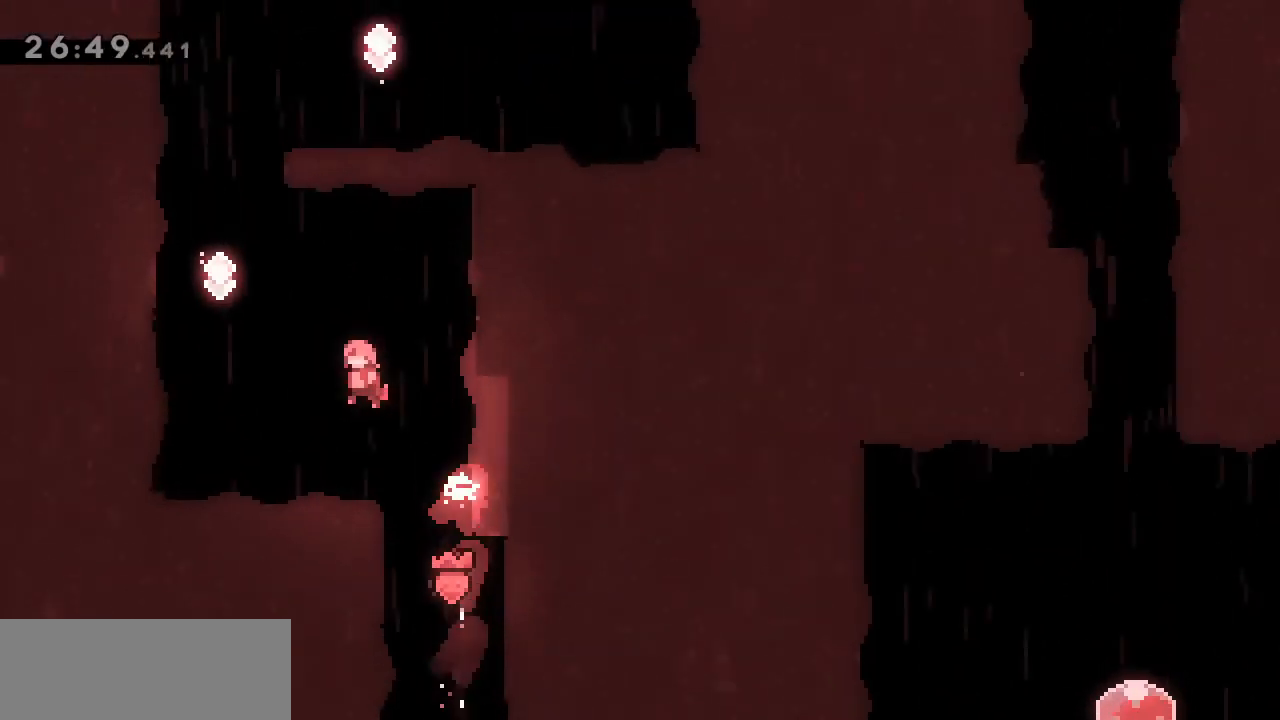
{"keys": ["dash", "up"], "events": [[383, "dash", "down"], [383, "jump", "up"], [383, "left", "up"], [383, "up", "down"]]}
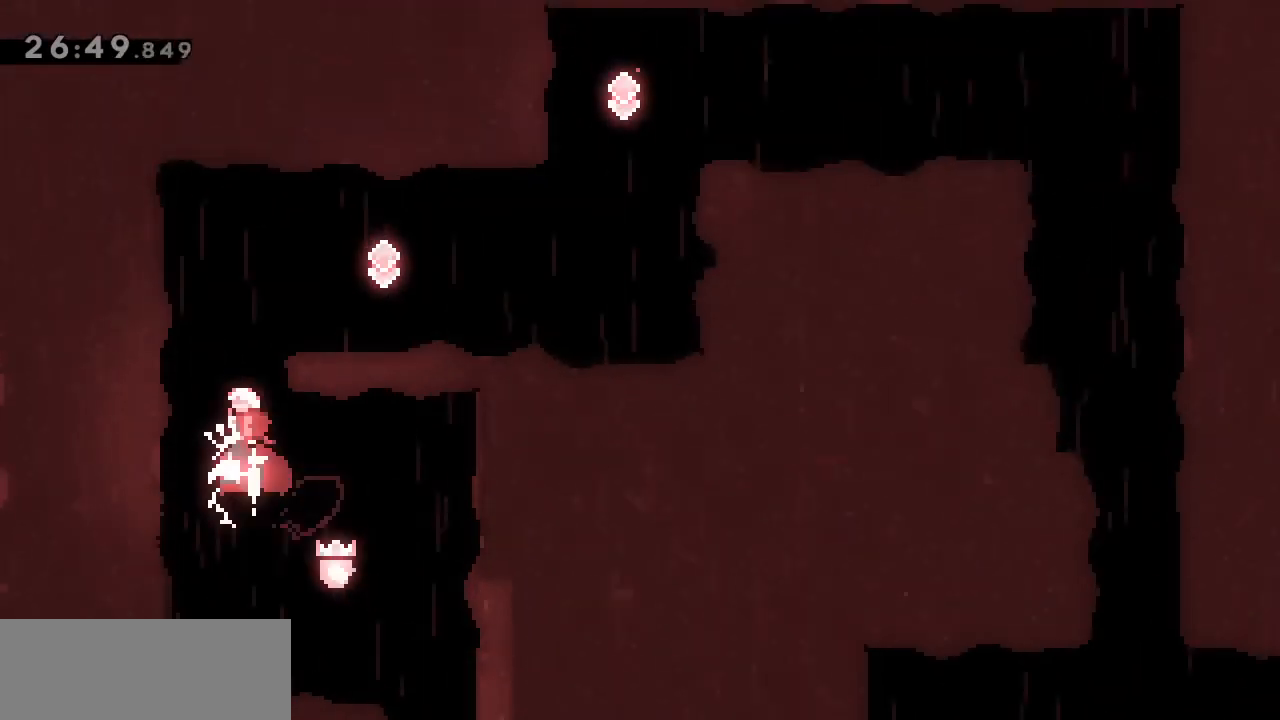
{"keys": ["right"], "events": [[167, "dash", "up"], [167, "up", "up"], [217, "right", "down"], [250, "dash", "down"], [483, "dash", "up"]]}
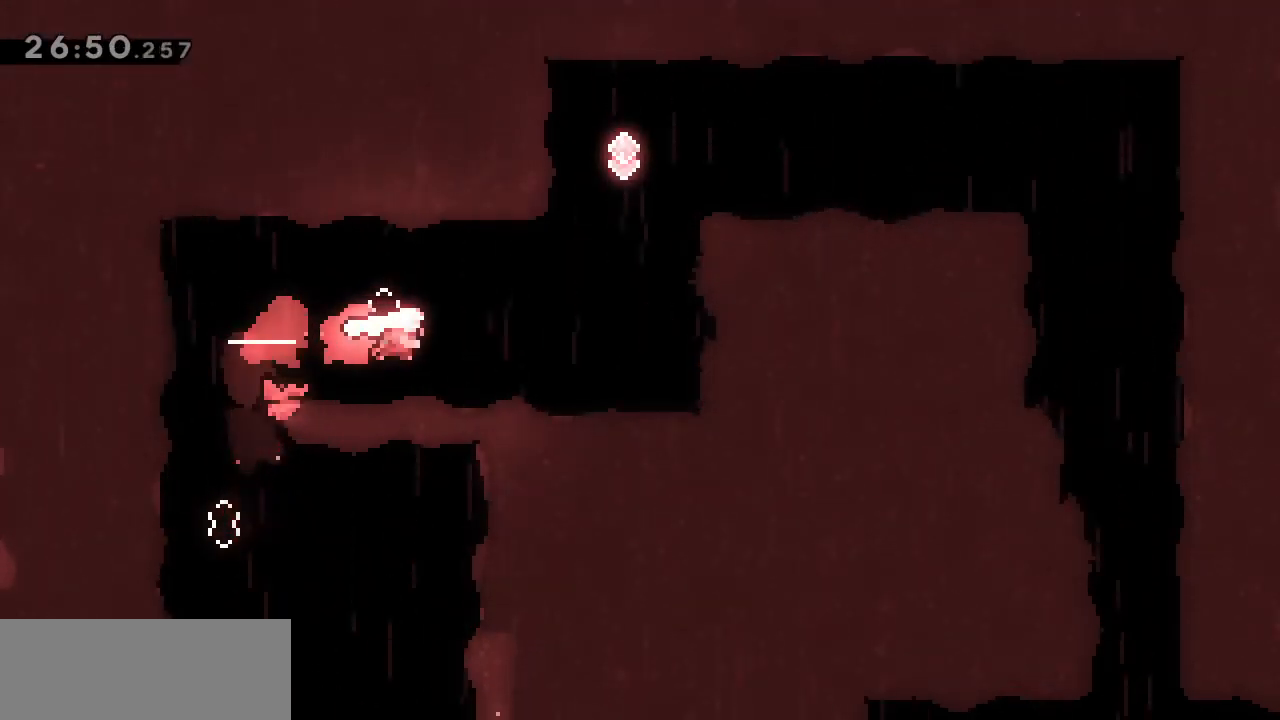
{"keys": ["dash", "up"], "events": [[83, "dash", "down"], [317, "dash", "up"], [317, "right", "up"], [350, "up", "down"], [417, "dash", "down"]]}
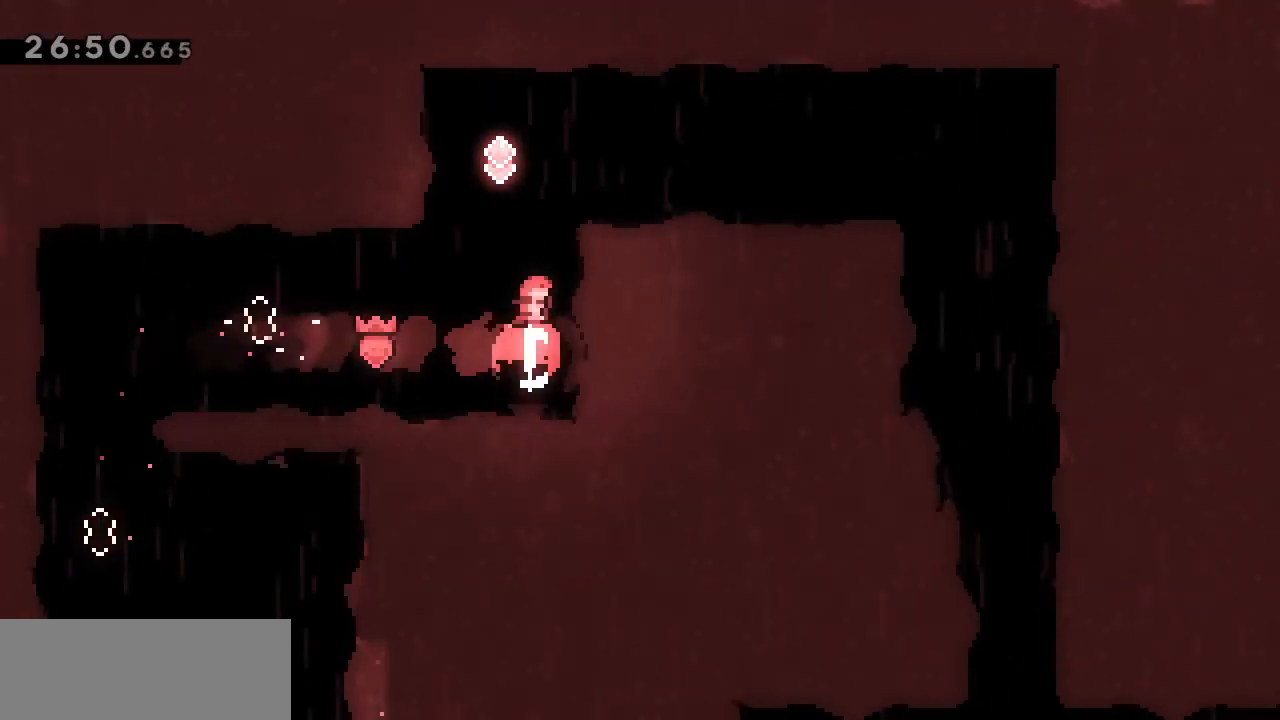
{"keys": ["right"], "events": [[150, "dash", "up"], [150, "up", "up"], [183, "right", "down"], [233, "dash", "down"], [433, "dash", "up"]]}
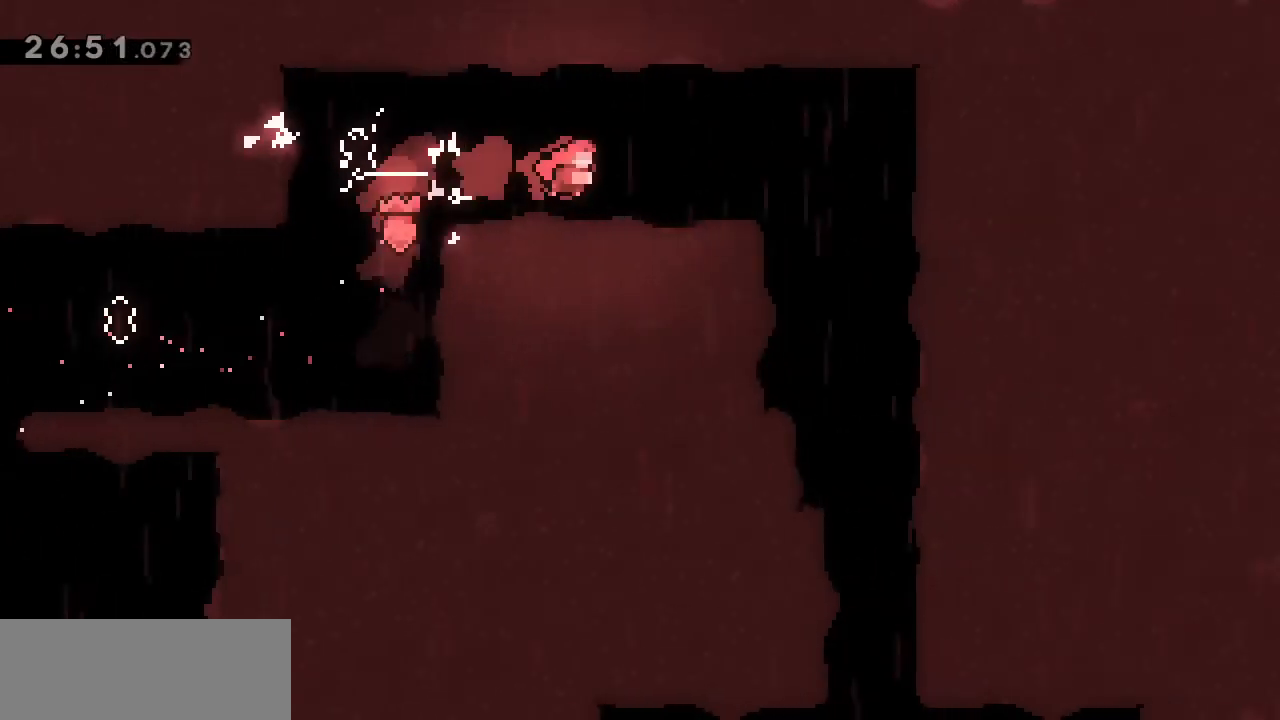
{"keys": [], "events": [[67, "dash", "down"], [300, "dash", "up"], [483, "right", "up"]]}
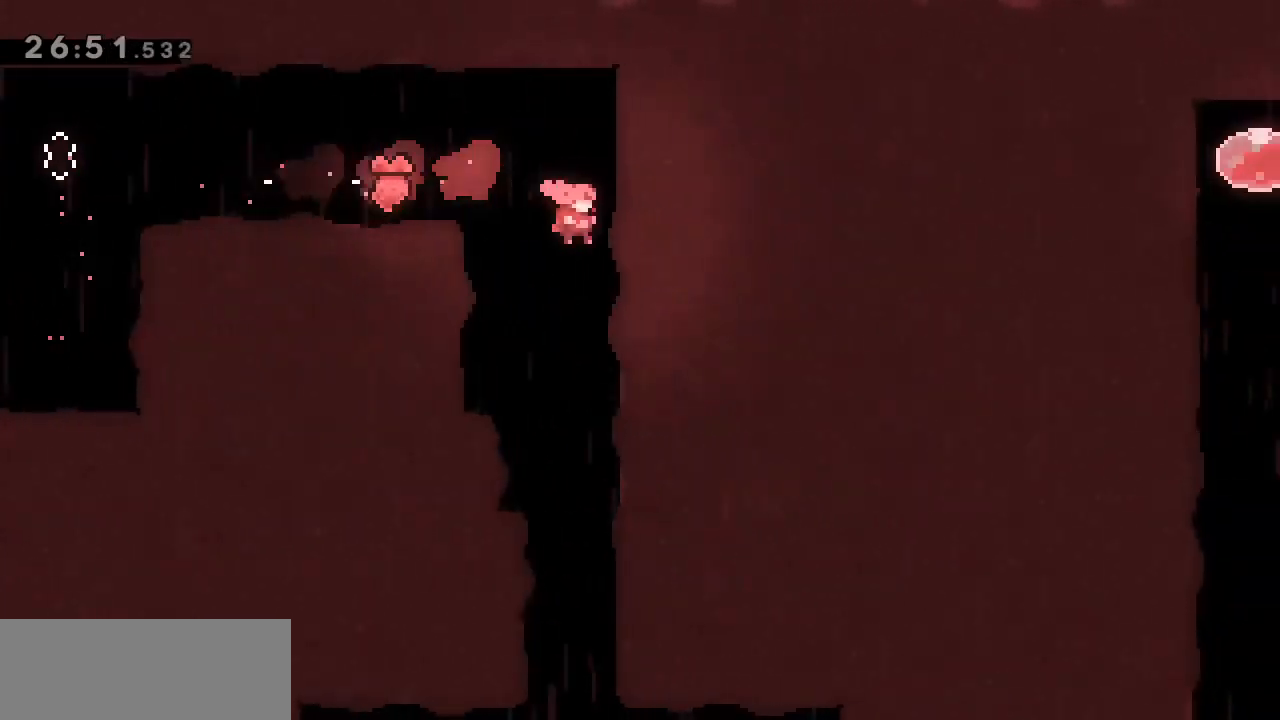
{"keys": [], "events": [[317, "left", "down"], [450, "left", "up"]]}
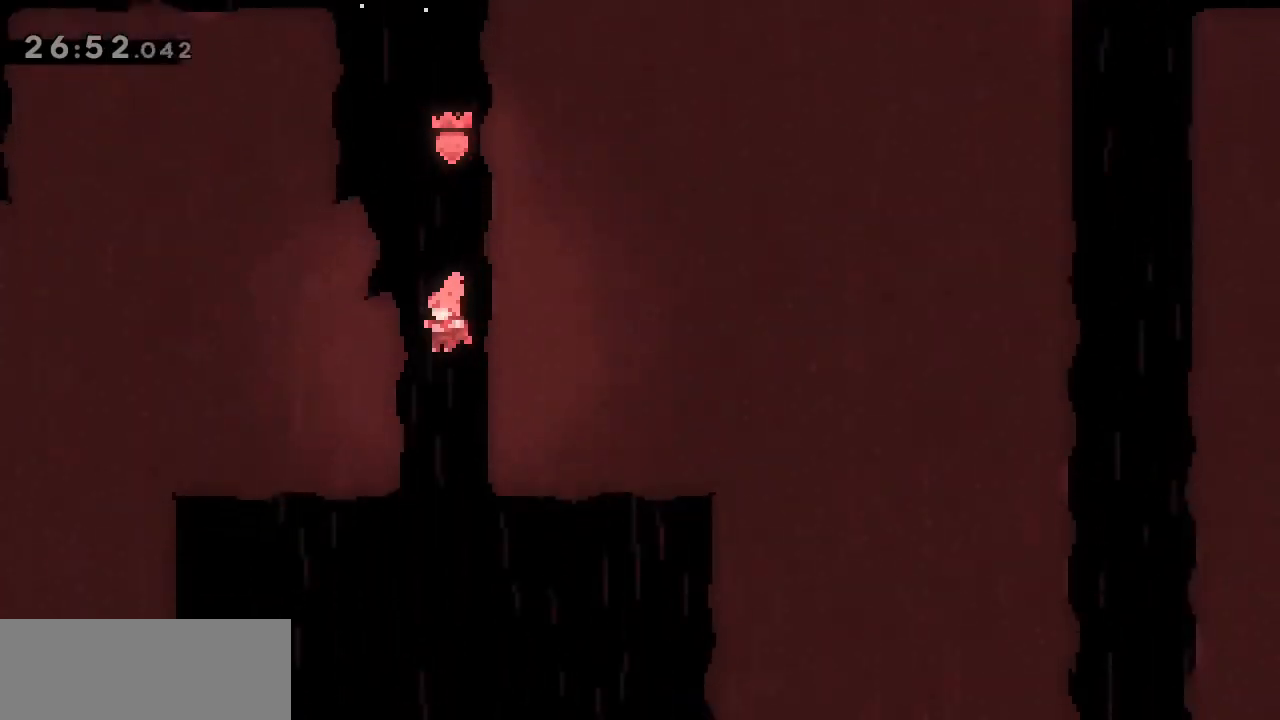
{"keys": [], "events": [[200, "left", "down"], [283, "left", "up"]]}
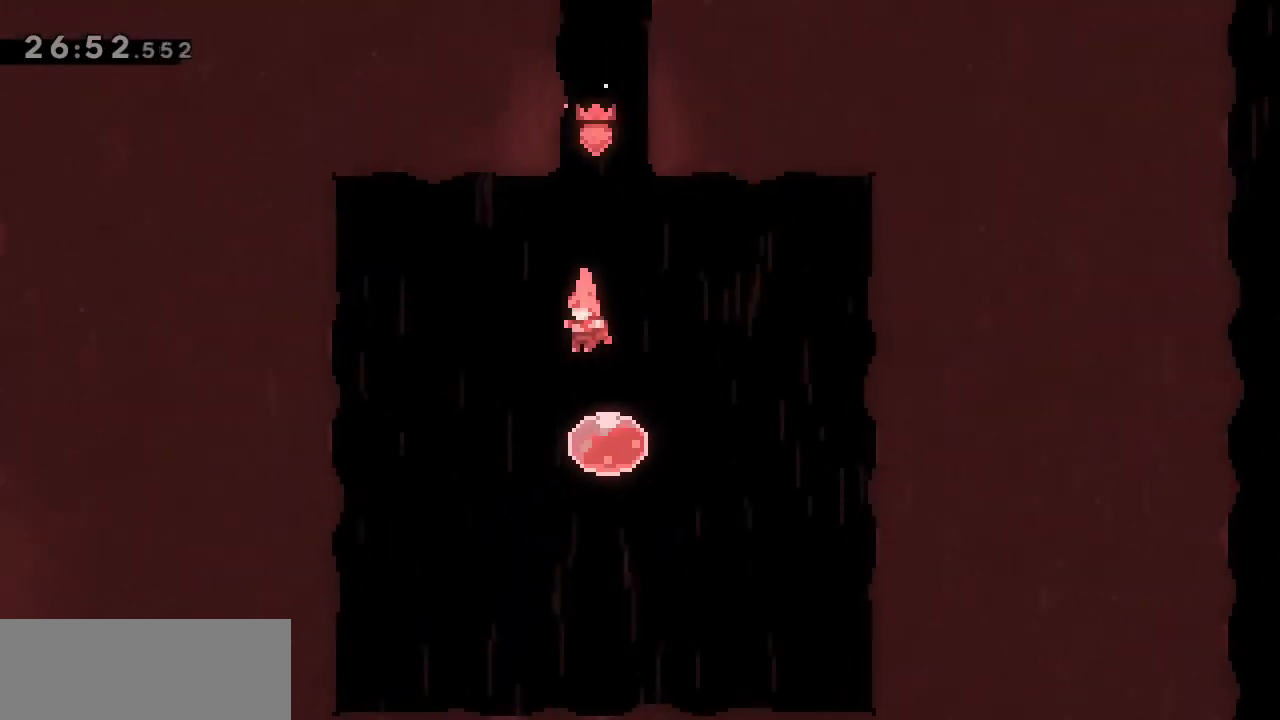
{"keys": ["right"], "events": [[167, "right", "down"], [250, "dash", "down"], [350, "dash", "up"]]}
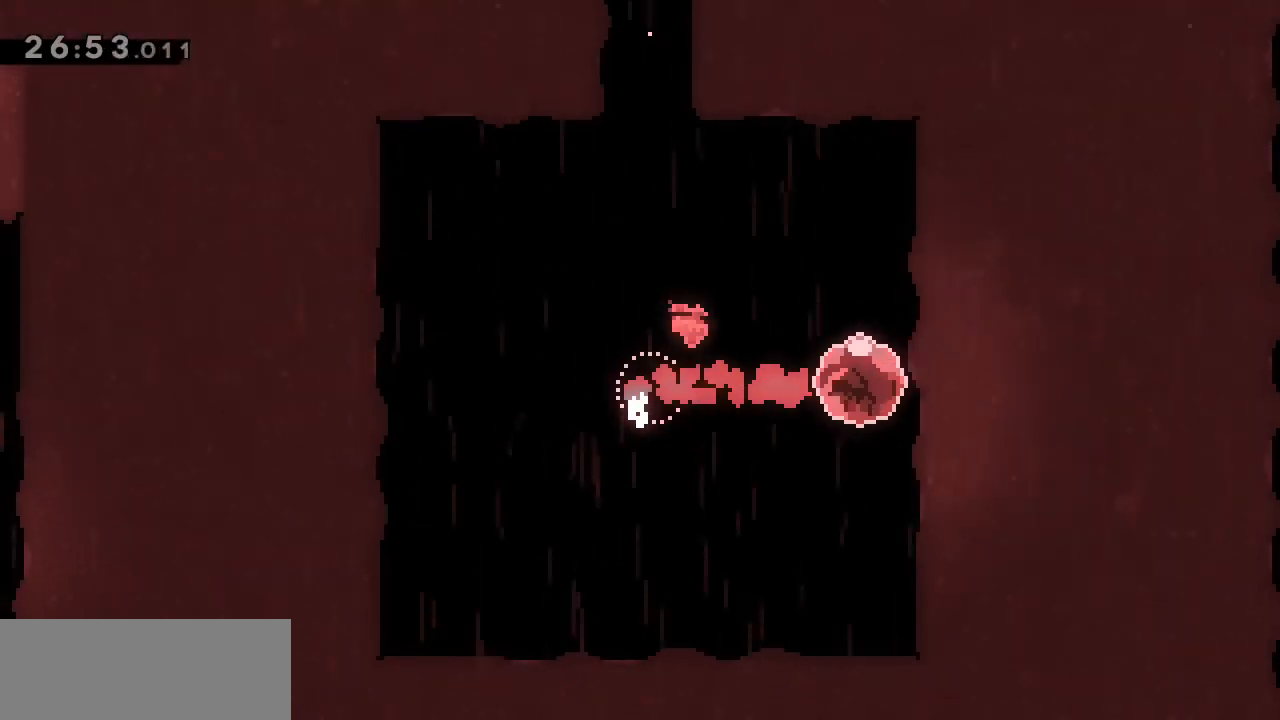
{"keys": ["right"], "events": []}
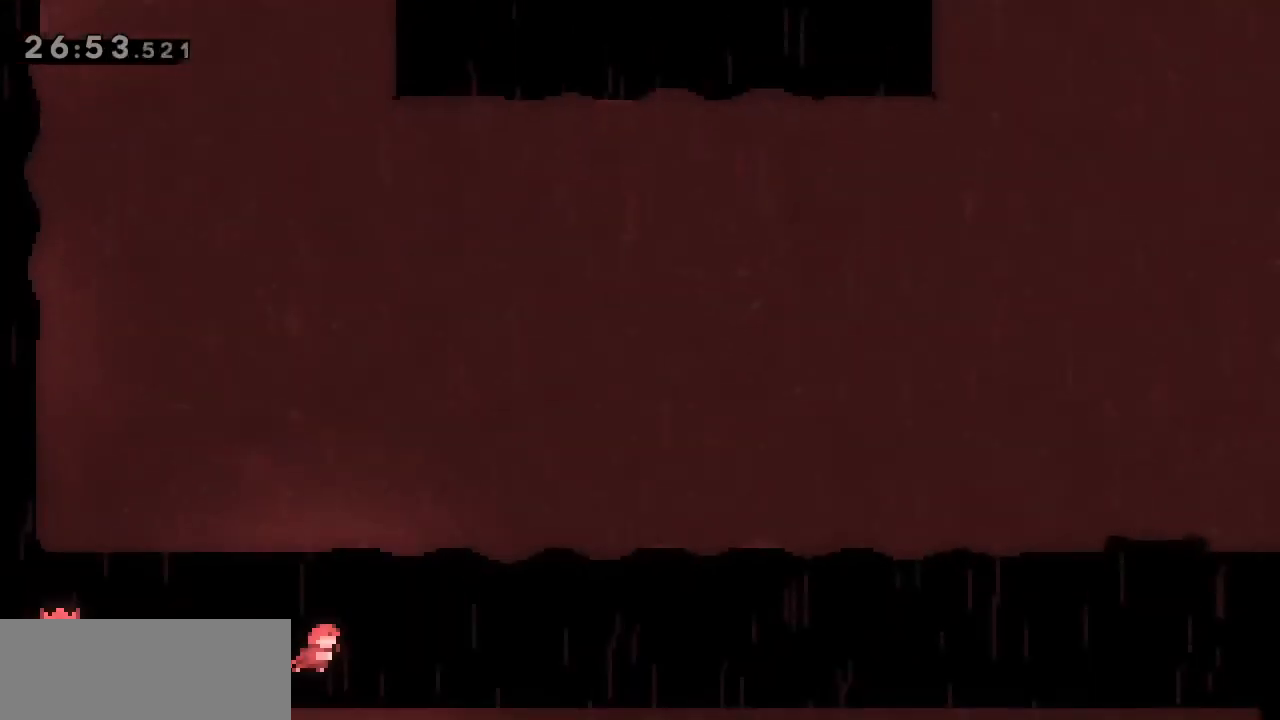
{"keys": ["right"], "events": []}
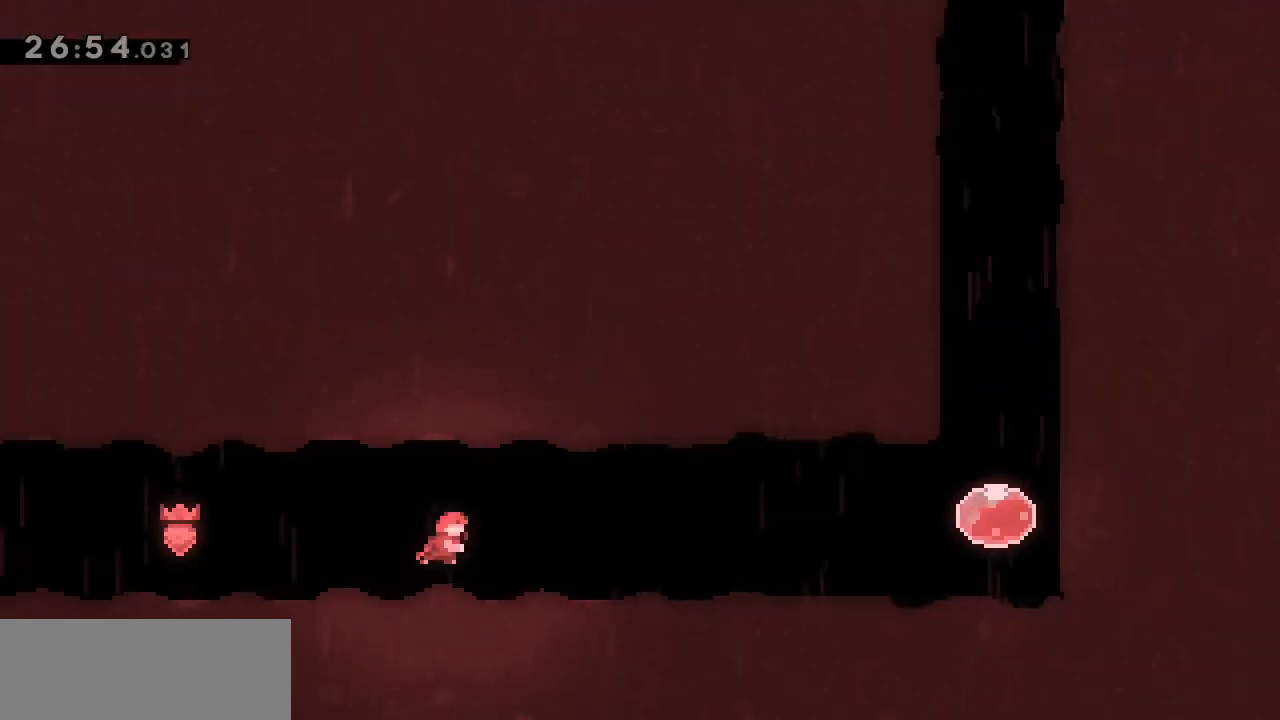
{"keys": ["right"], "events": []}
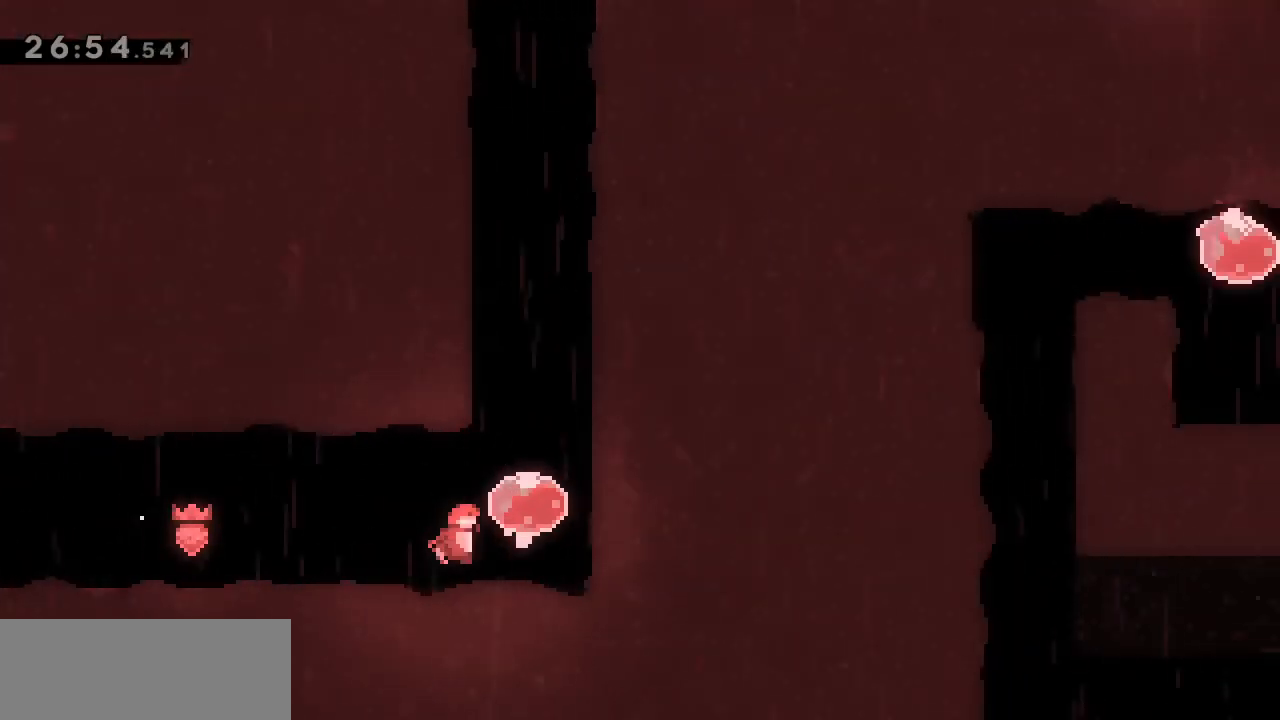
{"keys": [], "events": [[133, "right", "up"], [133, "up", "down"], [183, "dash", "down"], [317, "dash", "up"], [417, "up", "up"]]}
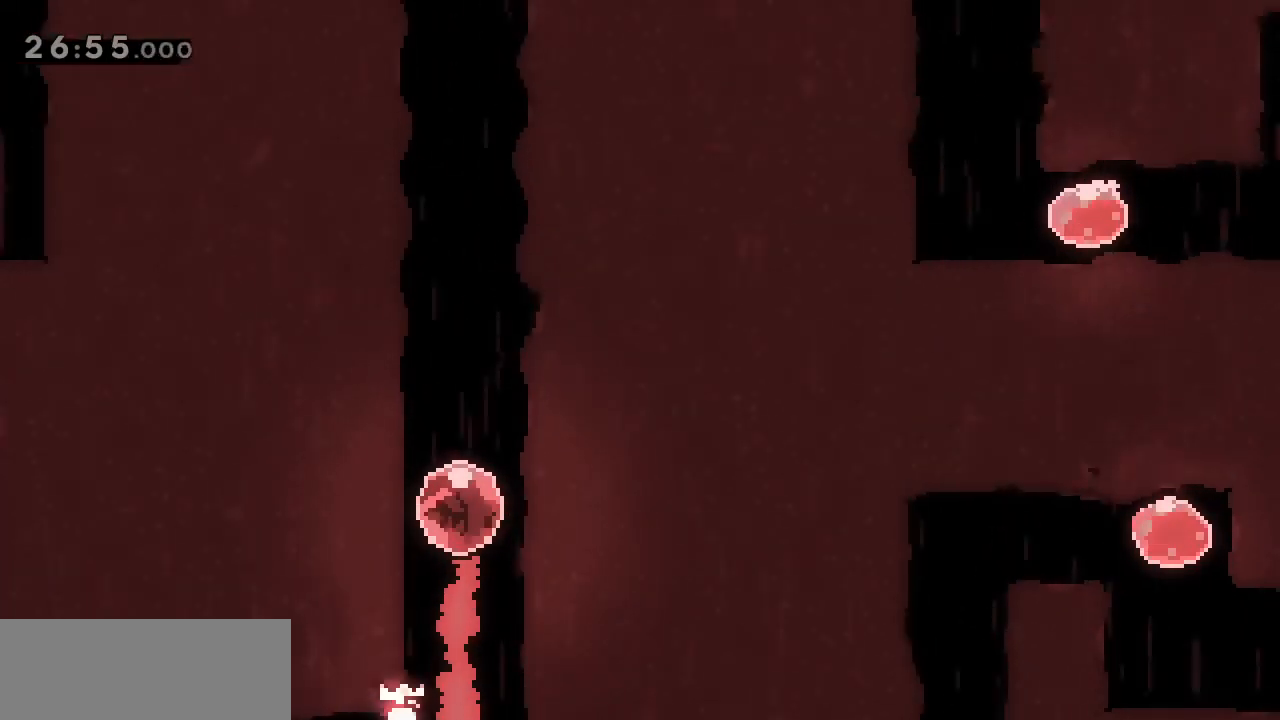
{"keys": [], "events": []}
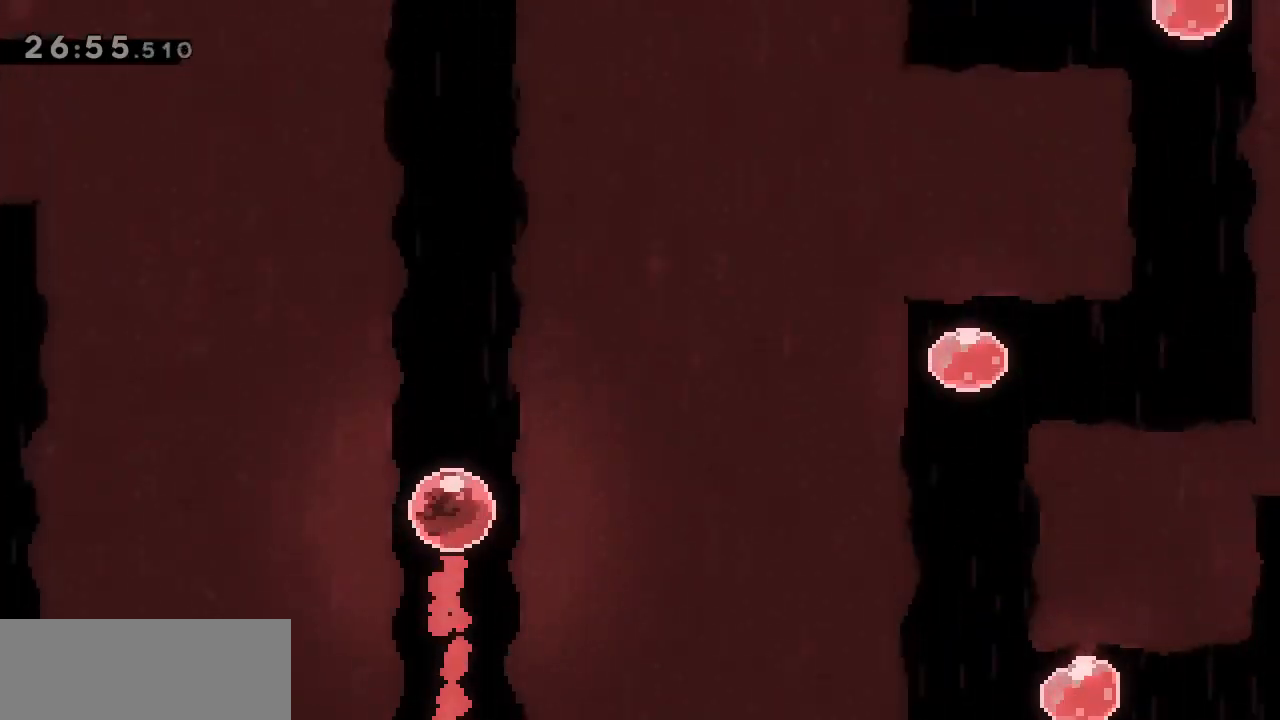
{"keys": [], "events": []}
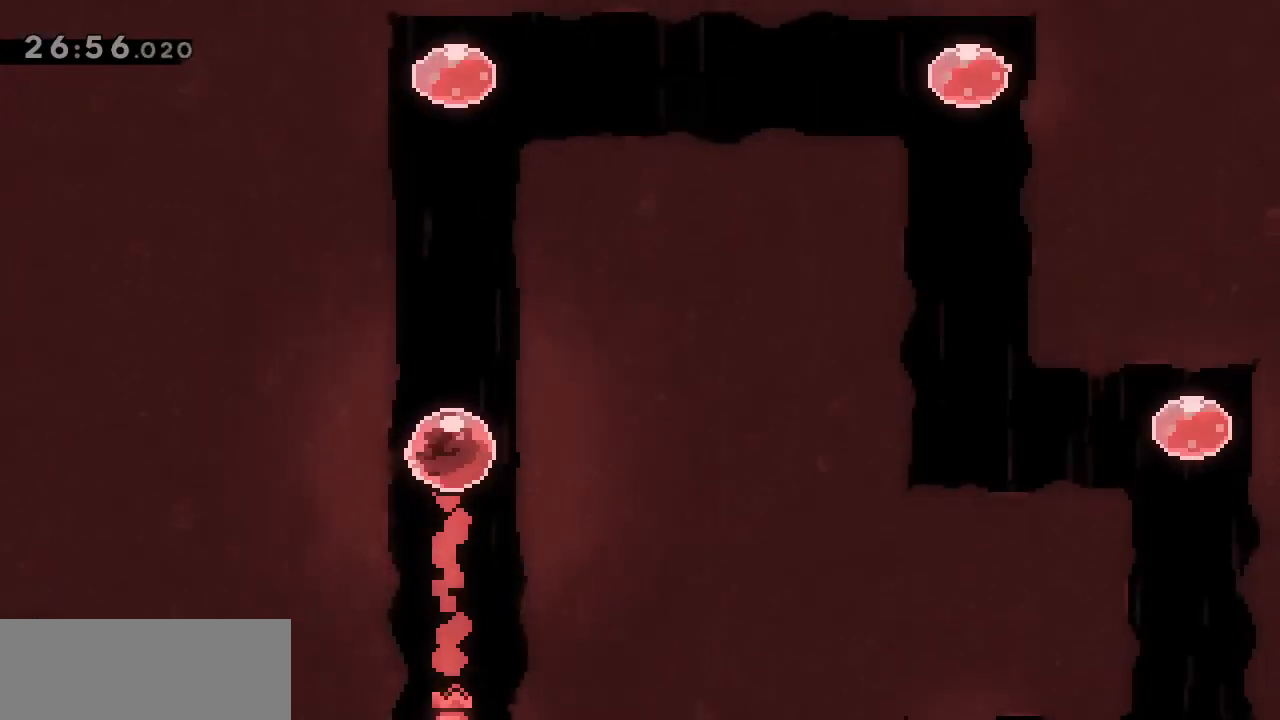
{"keys": ["dash", "right"], "events": [[400, "dash", "down"], [400, "right", "down"]]}
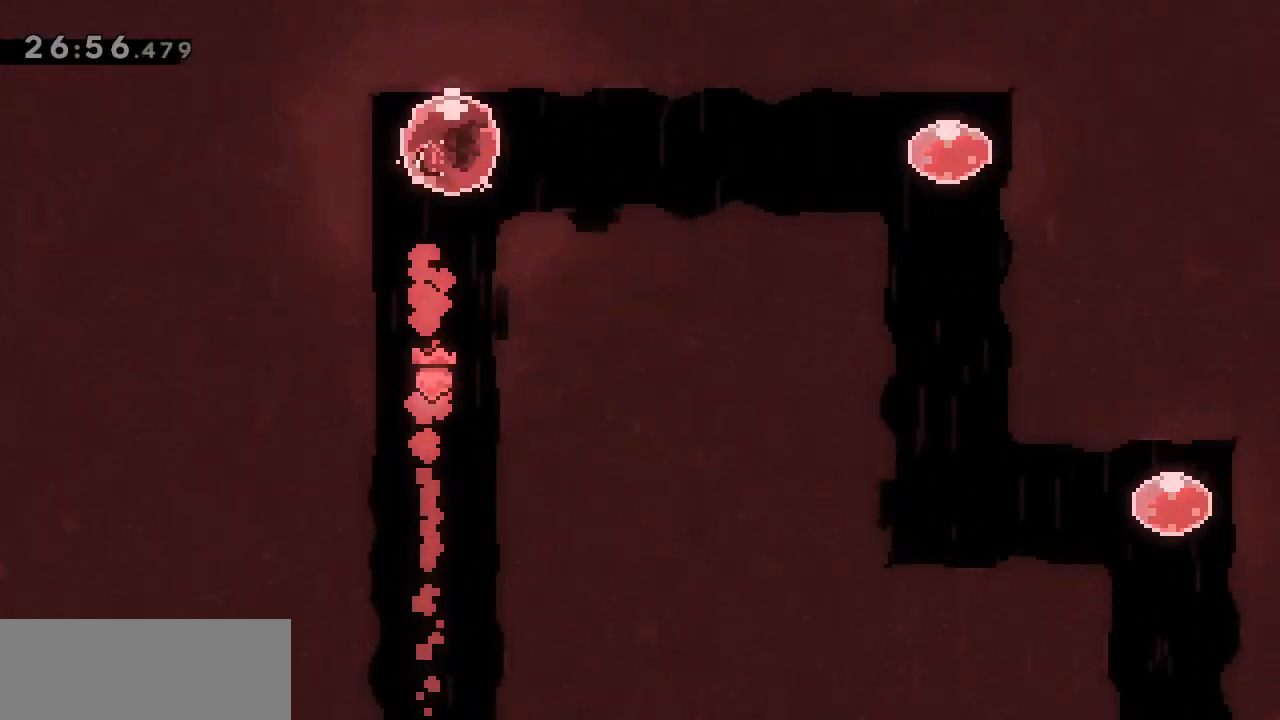
{"keys": [], "events": [[100, "dash", "up"], [417, "right", "up"]]}
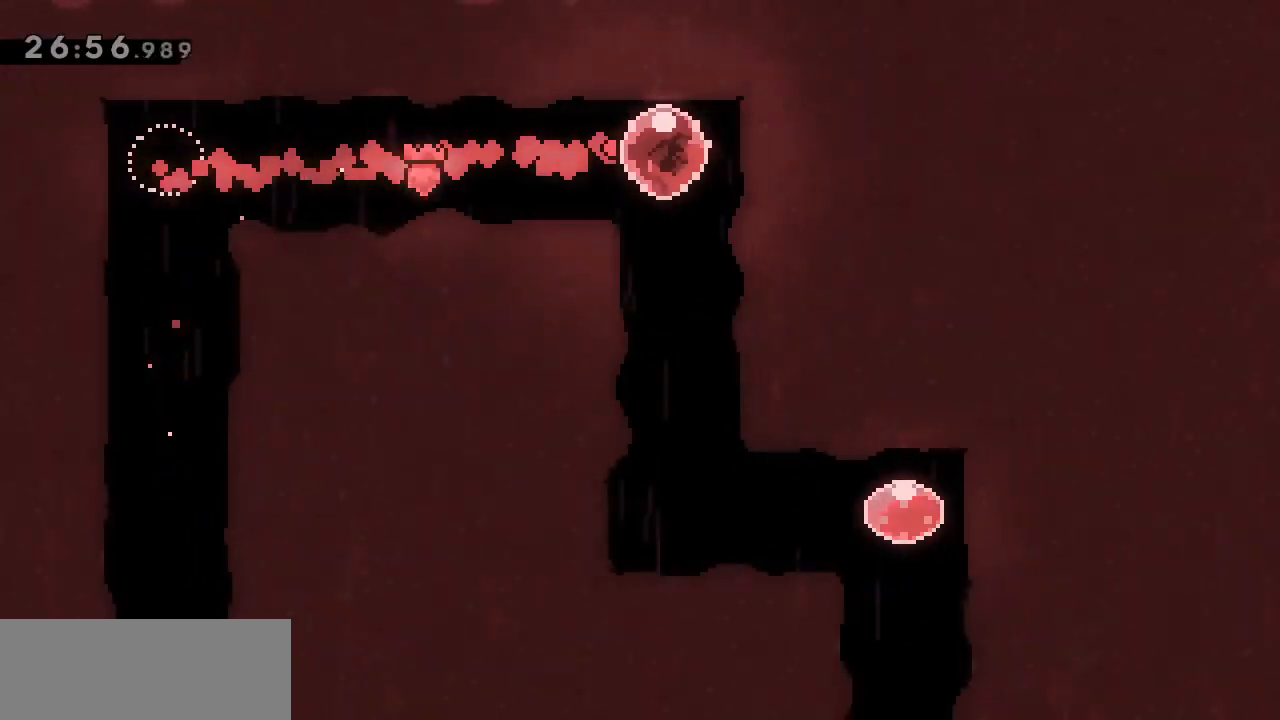
{"keys": ["right"], "events": [[17, "down", "down"], [67, "dash", "down"], [250, "dash", "up"], [250, "down", "up"], [483, "right", "down"]]}
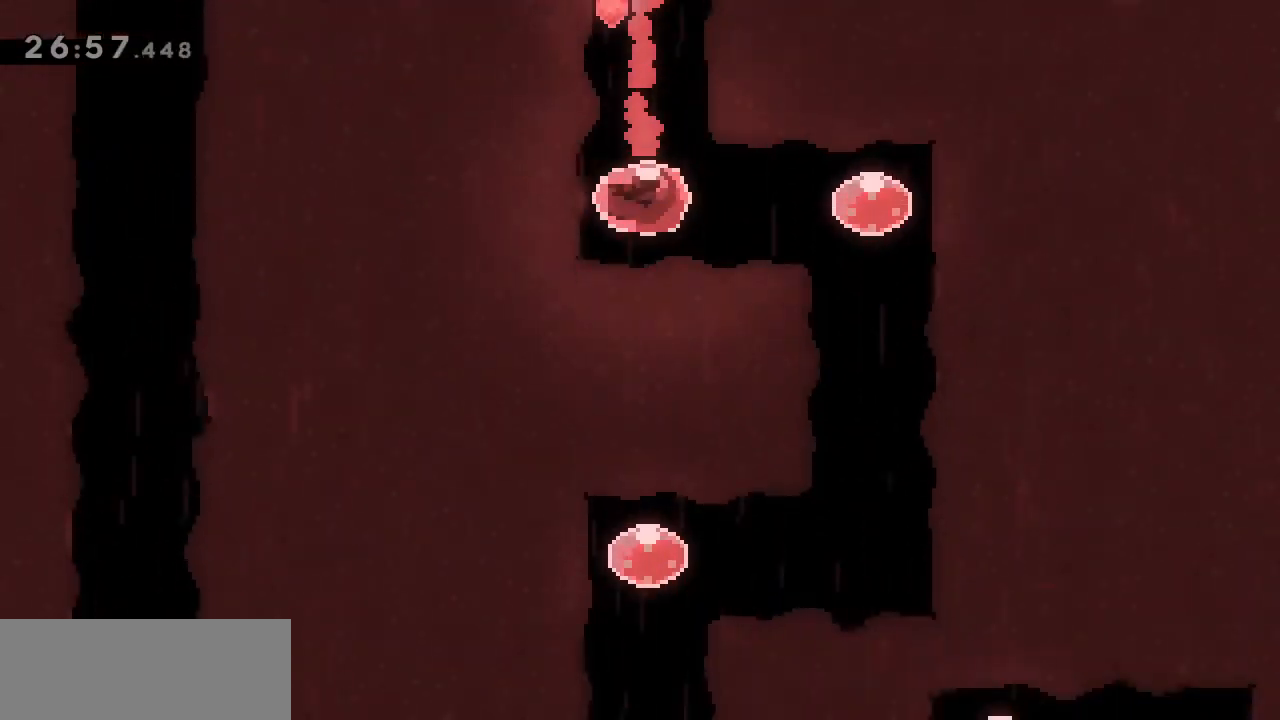
{"keys": [], "events": [[33, "dash", "down"], [167, "dash", "up"], [217, "right", "up"], [267, "down", "down"], [317, "dash", "down"], [450, "dash", "up"], [500, "down", "up"]]}
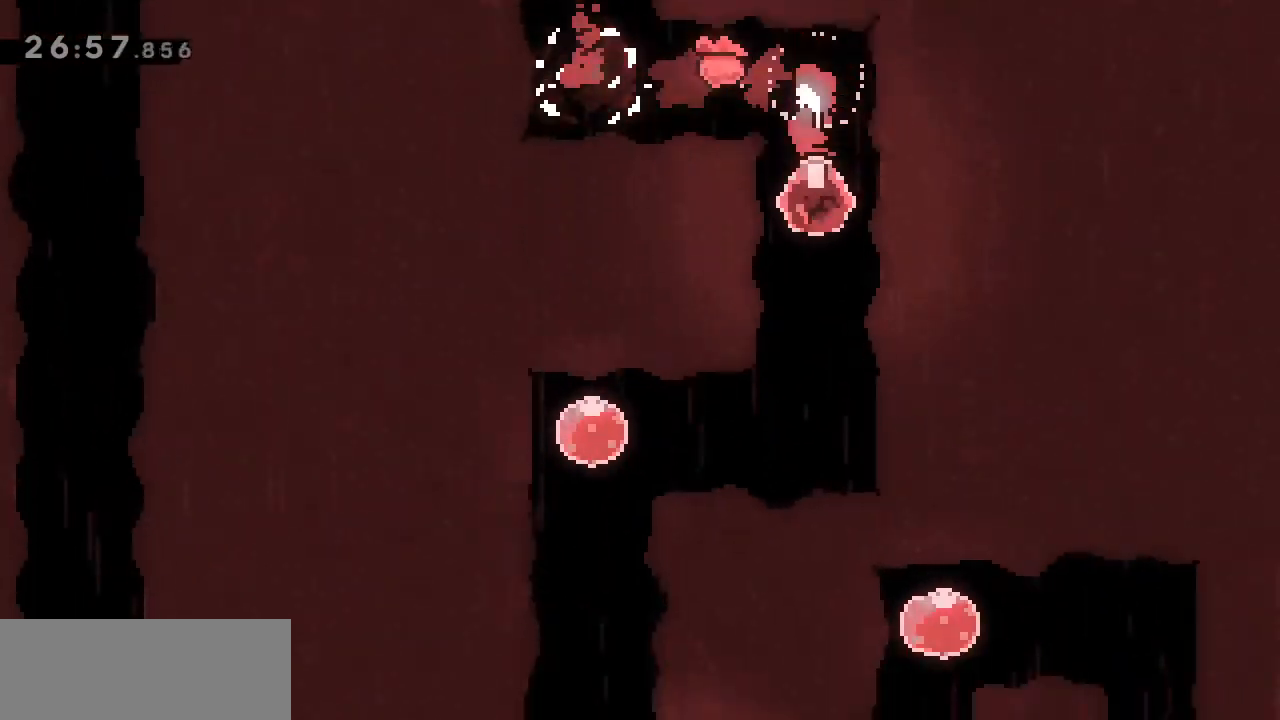
{"keys": [], "events": [[233, "left", "down"], [283, "dash", "down"], [467, "dash", "up"], [467, "left", "up"]]}
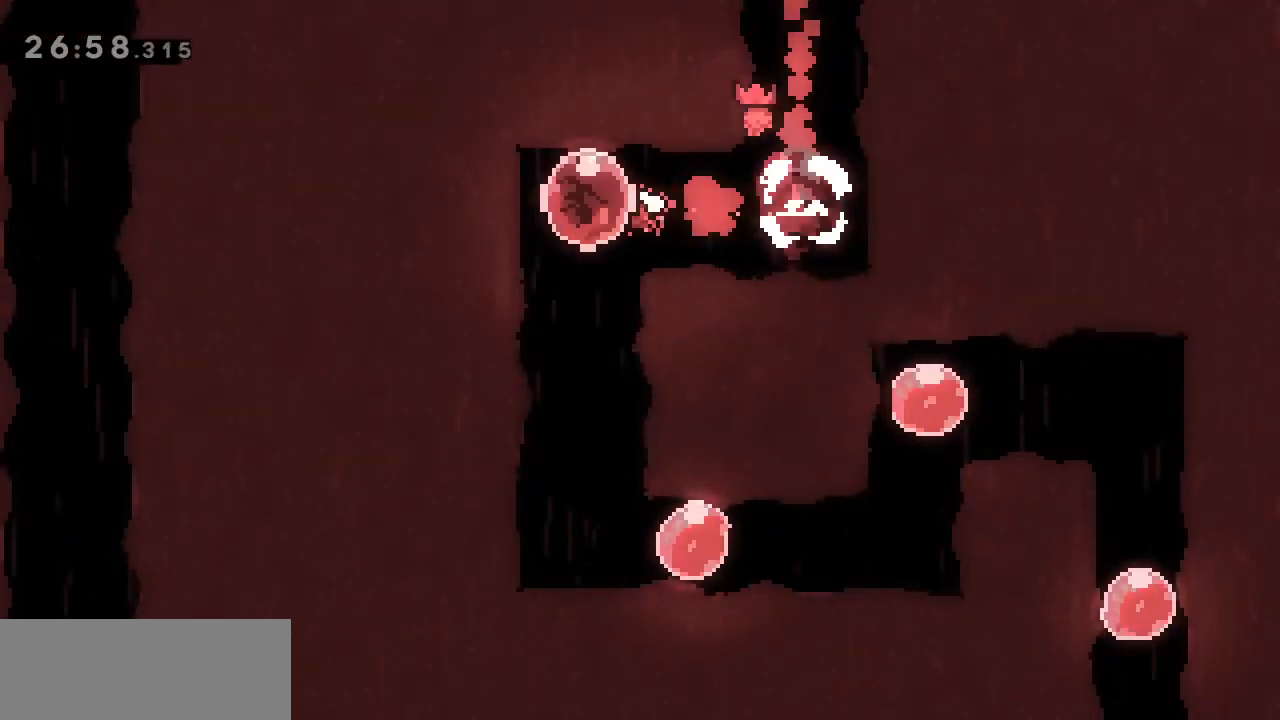
{"keys": ["dash", "right"], "events": [[67, "down", "down"], [117, "dash", "down"], [250, "dash", "up"], [250, "down", "up"], [483, "dash", "down"], [483, "right", "down"]]}
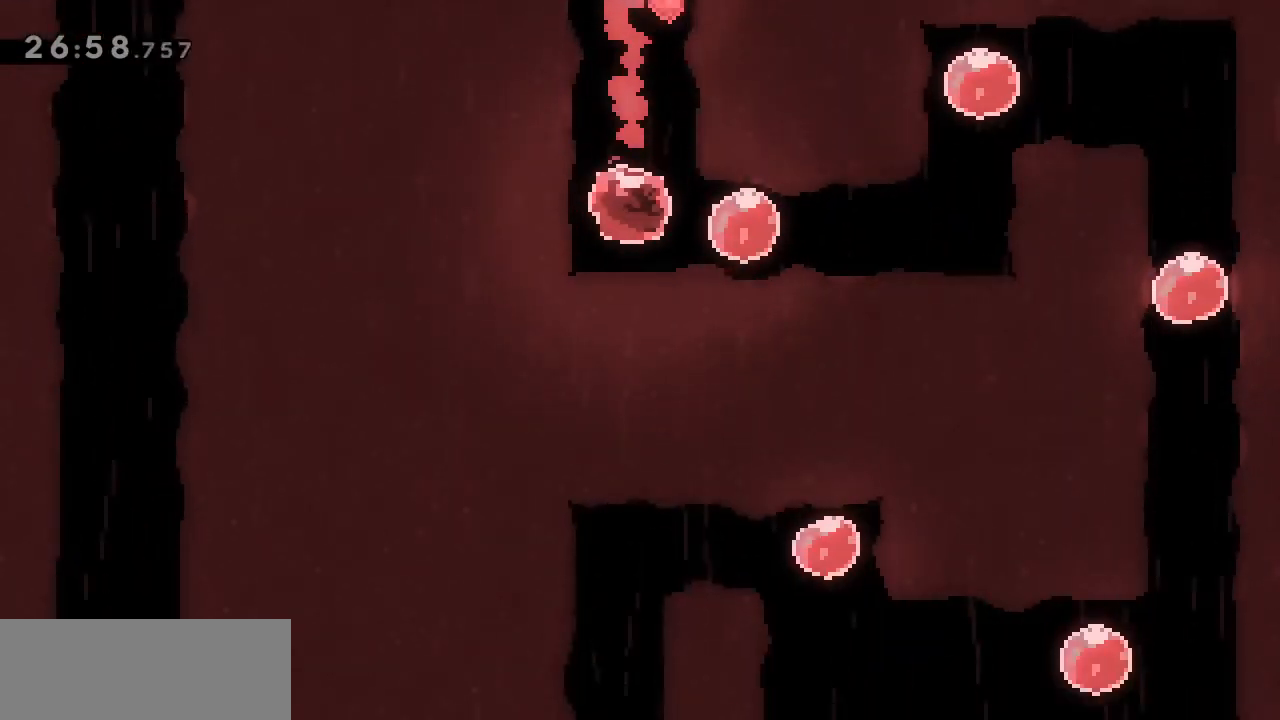
{"keys": [], "events": [[133, "dash", "up"], [267, "dash", "down"], [467, "dash", "up"], [500, "right", "up"]]}
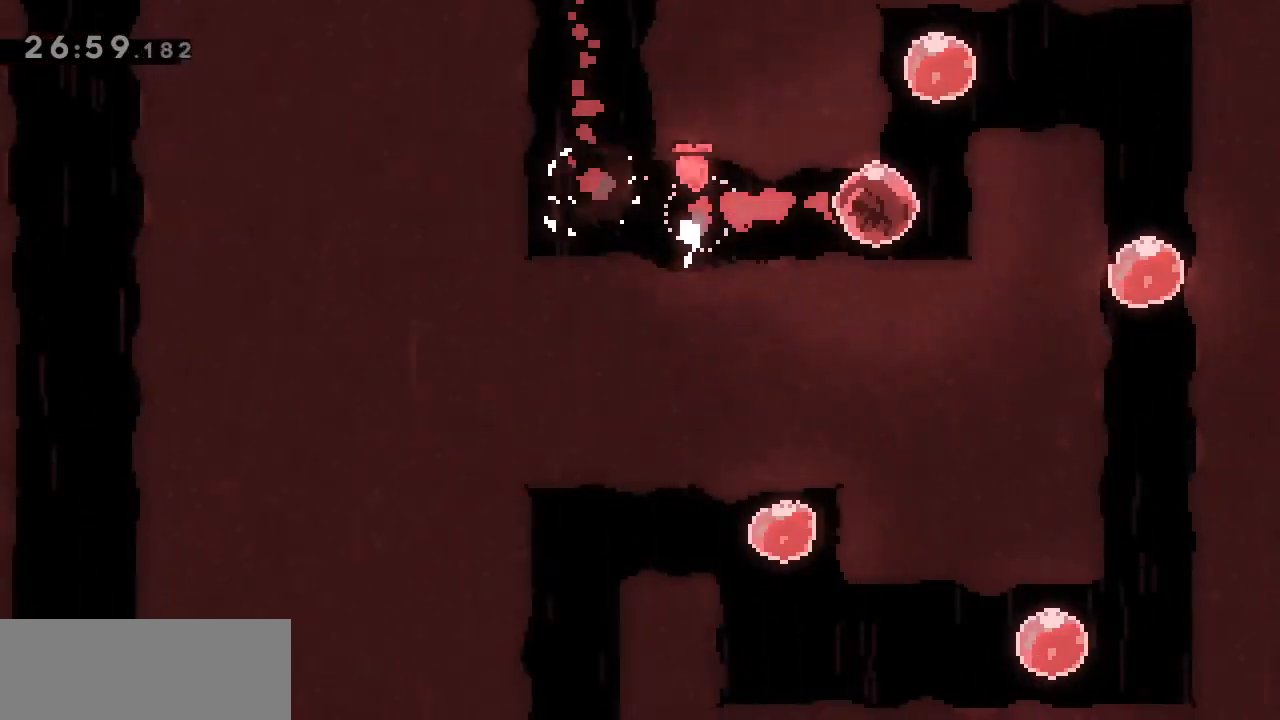
{"keys": ["dash", "right"], "events": [[50, "dash", "down"], [50, "up", "down"], [233, "dash", "up"], [233, "up", "up"], [333, "right", "down"], [367, "dash", "down"]]}
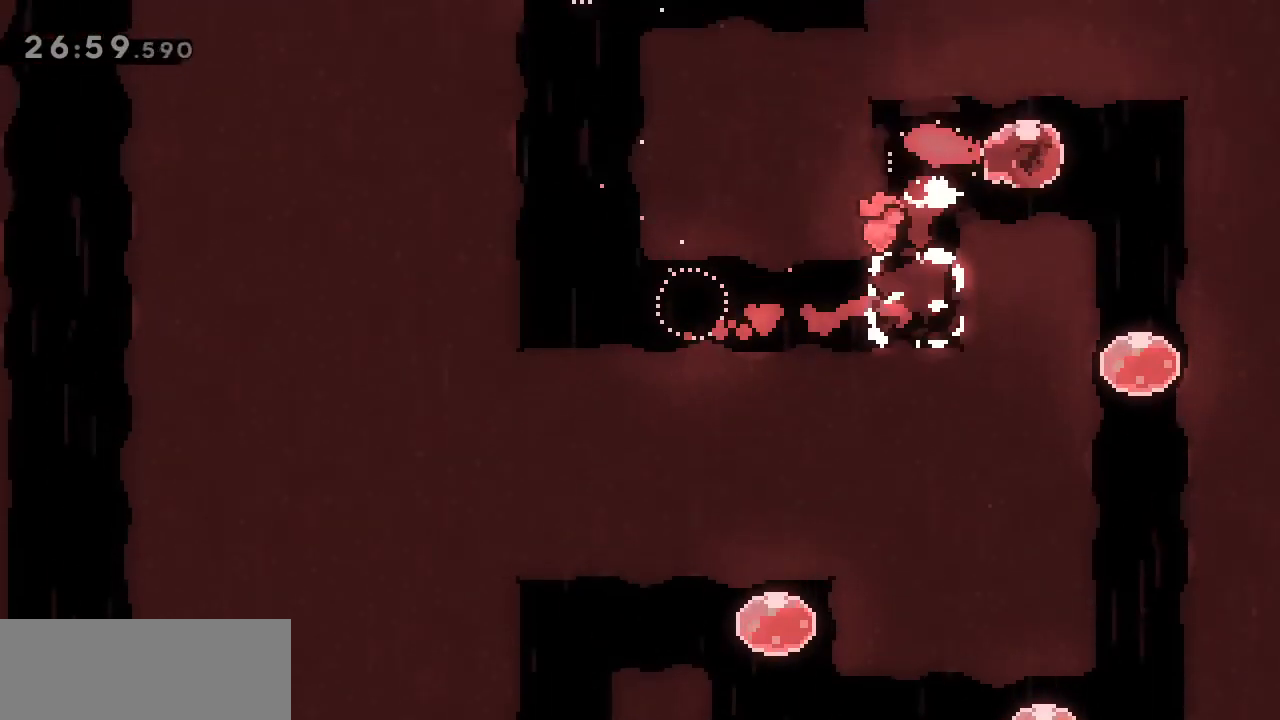
{"keys": ["dash", "down"], "events": [[17, "dash", "up"], [67, "right", "up"], [150, "dash", "down"], [150, "down", "down"], [300, "dash", "up"], [350, "down", "up"], [433, "down", "down"], [483, "dash", "down"]]}